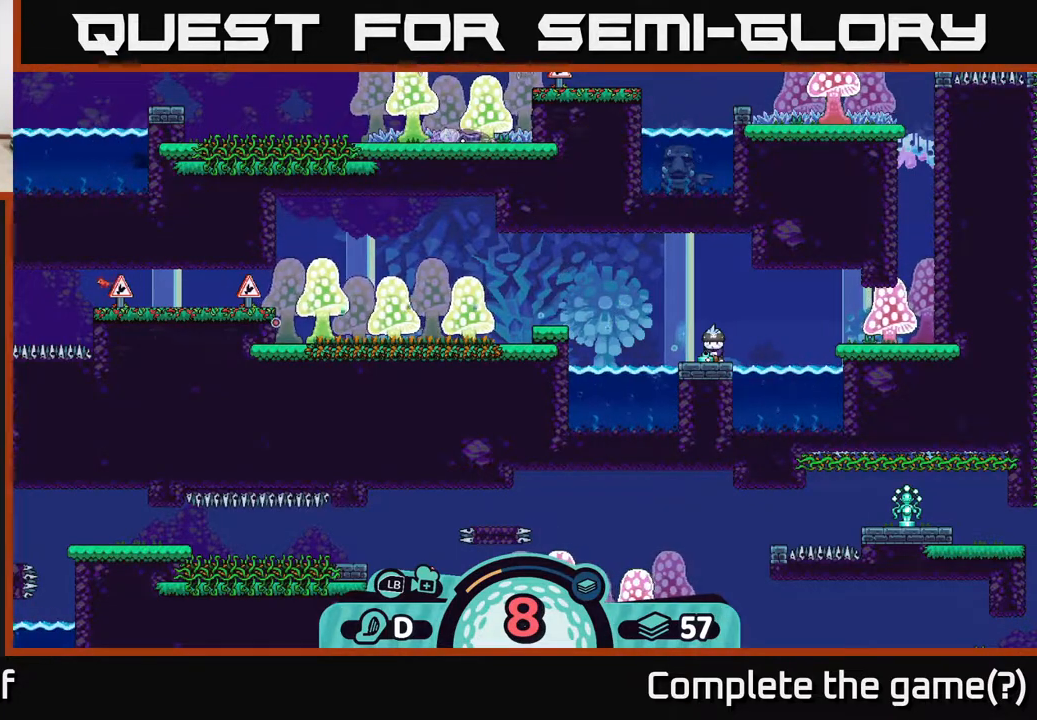
Gameplay with a controller (Xbox layout); each line is a JSON object with the inputs held at the frame after it. "events" lists button and stick changes between this image and that frame as [ms after this image, input, new state], when the widget could be followed in between.
{"buttons": [], "left_stick": "left", "right_stick": "center", "events": [[450, "left_stick", "left"]]}
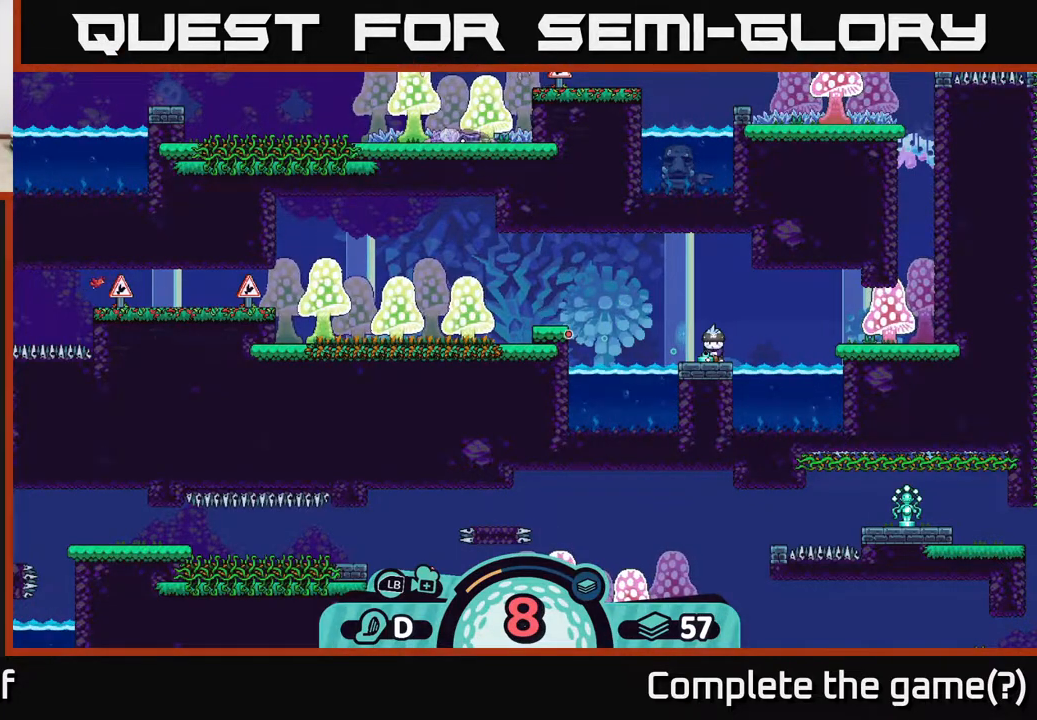
{"buttons": [], "left_stick": "center", "right_stick": "center", "events": [[217, "left_stick", "center"]]}
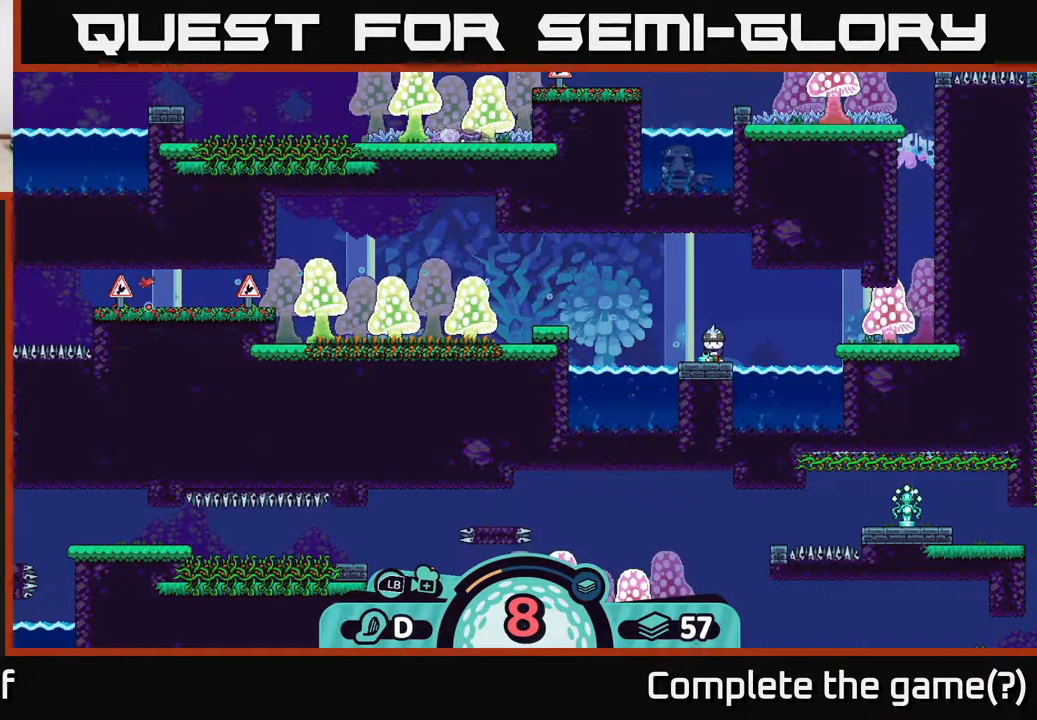
{"buttons": [], "left_stick": "center", "right_stick": "center", "events": []}
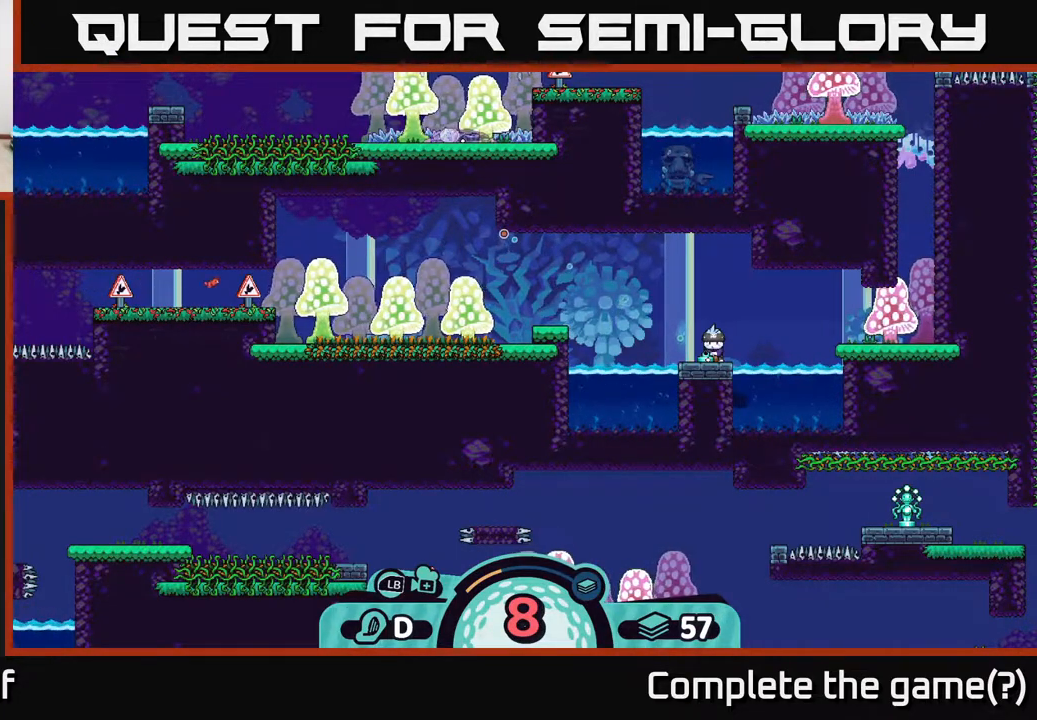
{"buttons": [], "left_stick": "center", "right_stick": "center", "events": []}
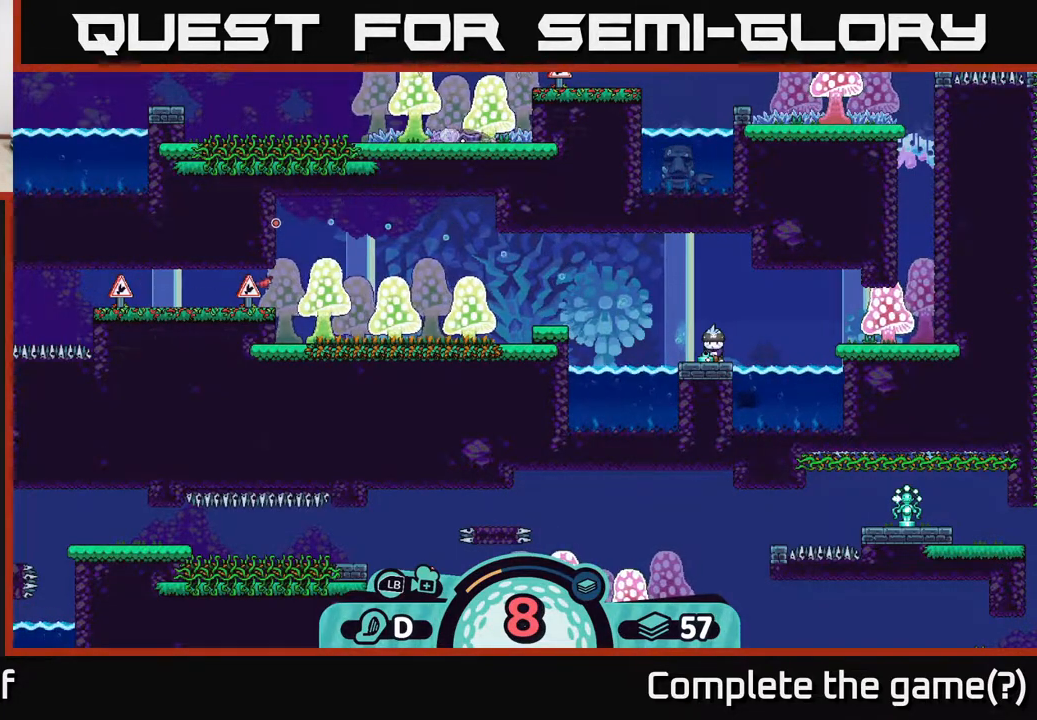
{"buttons": [], "left_stick": "center", "right_stick": "center", "events": [[317, "A", "down"], [417, "A", "up"]]}
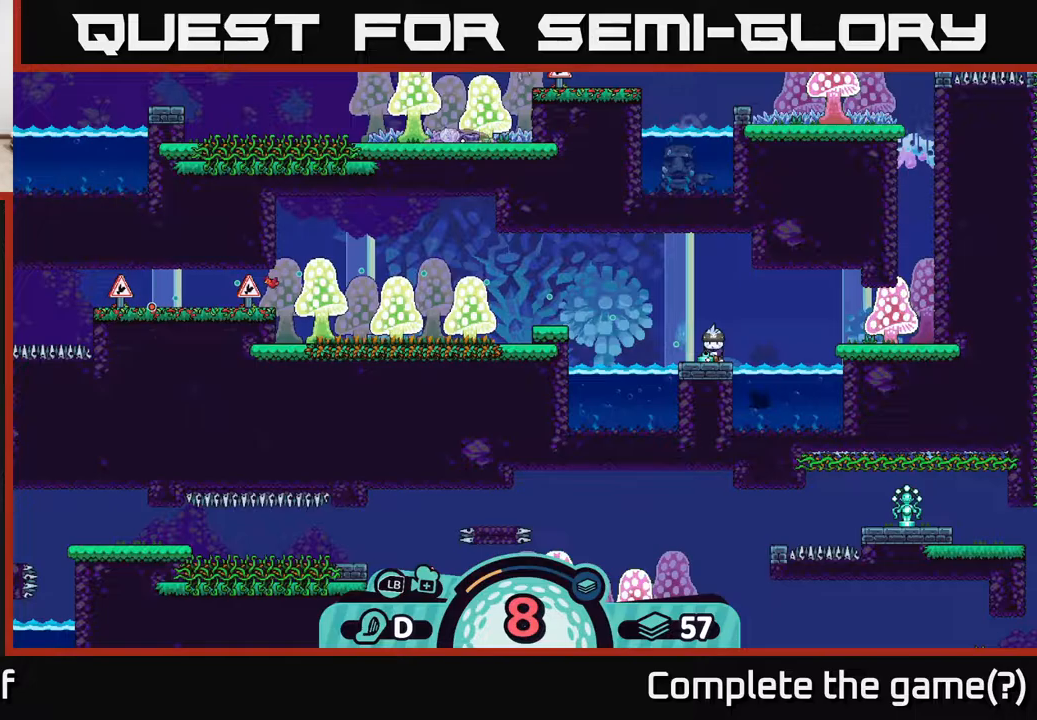
{"buttons": [], "left_stick": "left", "right_stick": "center", "events": [[50, "left_stick", "left"]]}
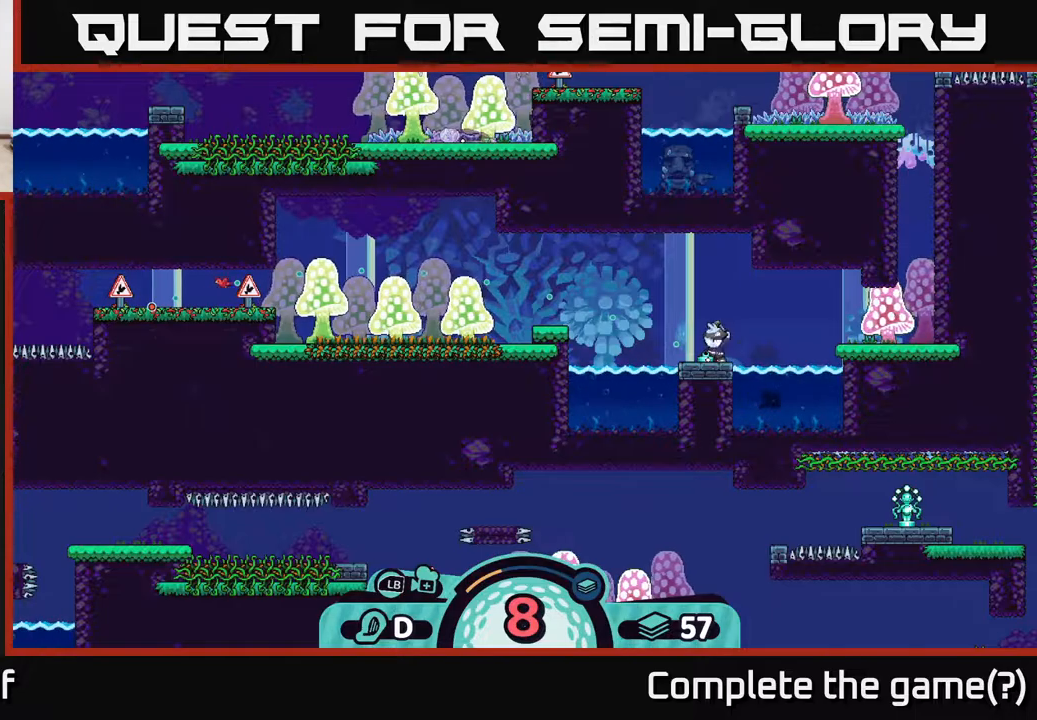
{"buttons": [], "left_stick": "left", "right_stick": "center", "events": []}
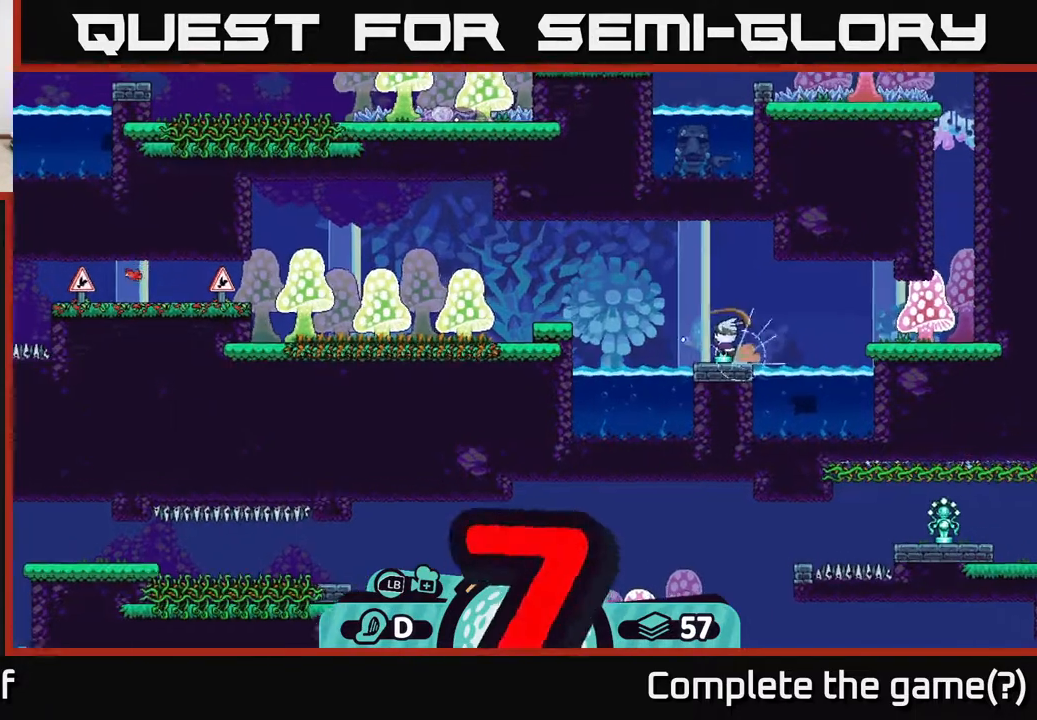
{"buttons": [], "left_stick": "left", "right_stick": "center", "events": []}
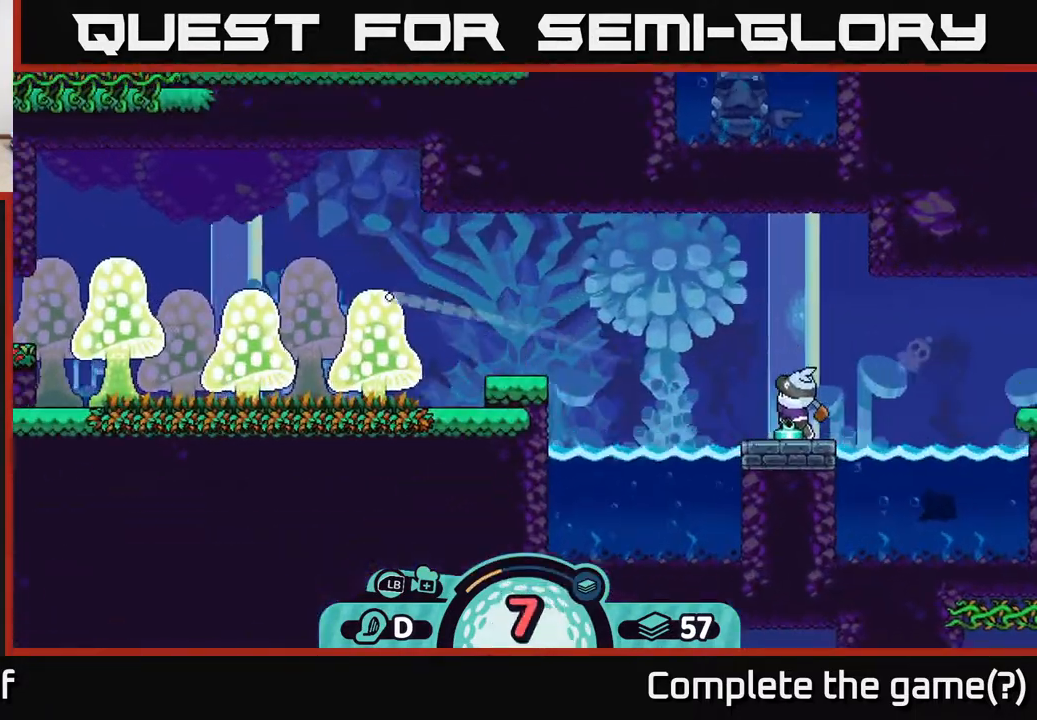
{"buttons": ["A"], "left_stick": "left", "right_stick": "center", "events": [[283, "A", "down"], [317, "A", "up"], [433, "A", "down"]]}
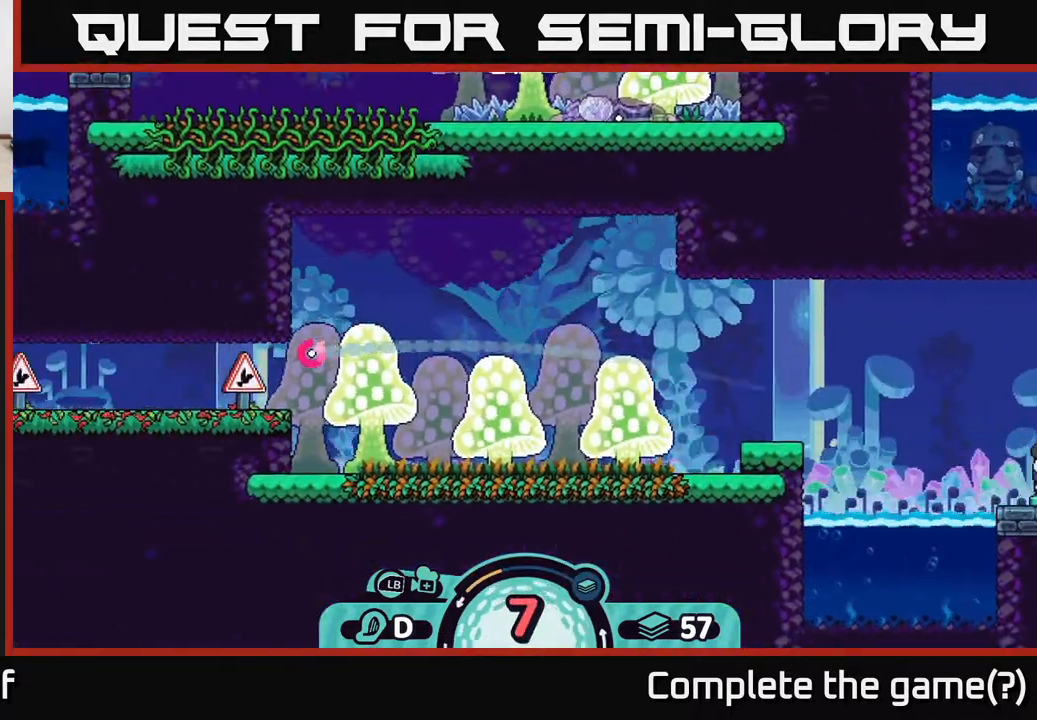
{"buttons": [], "left_stick": "left", "right_stick": "center", "events": [[17, "A", "up"], [67, "A", "down"], [133, "A", "up"], [200, "A", "down"], [267, "A", "up"], [367, "A", "down"], [450, "A", "up"]]}
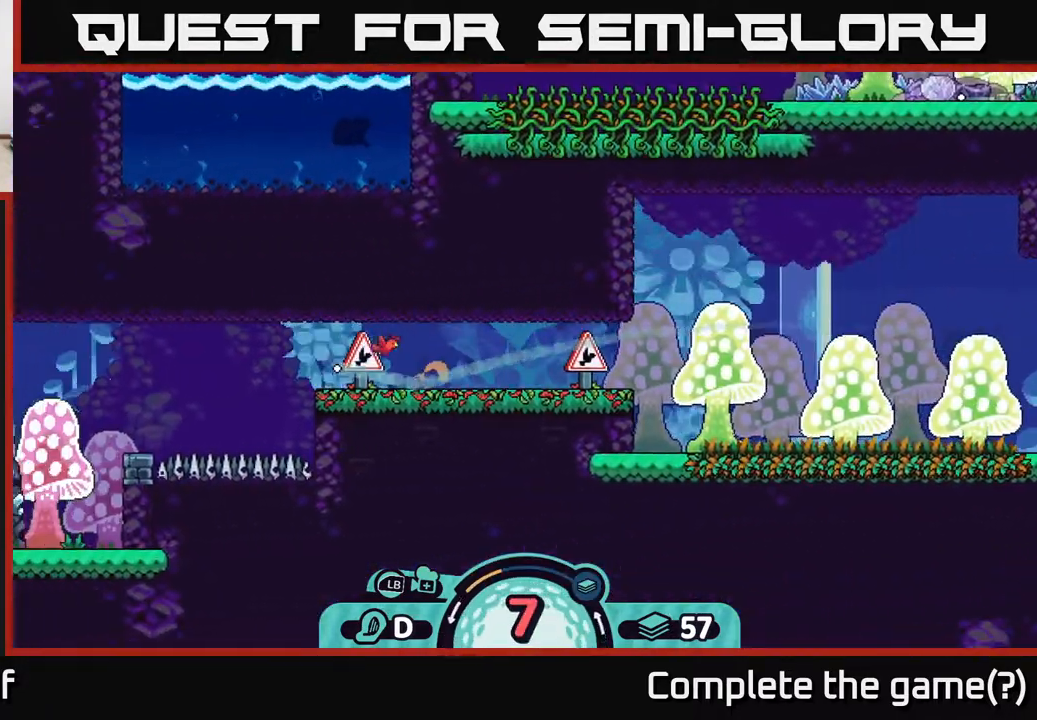
{"buttons": [], "left_stick": "center", "right_stick": "center", "events": [[267, "left_stick", "center"]]}
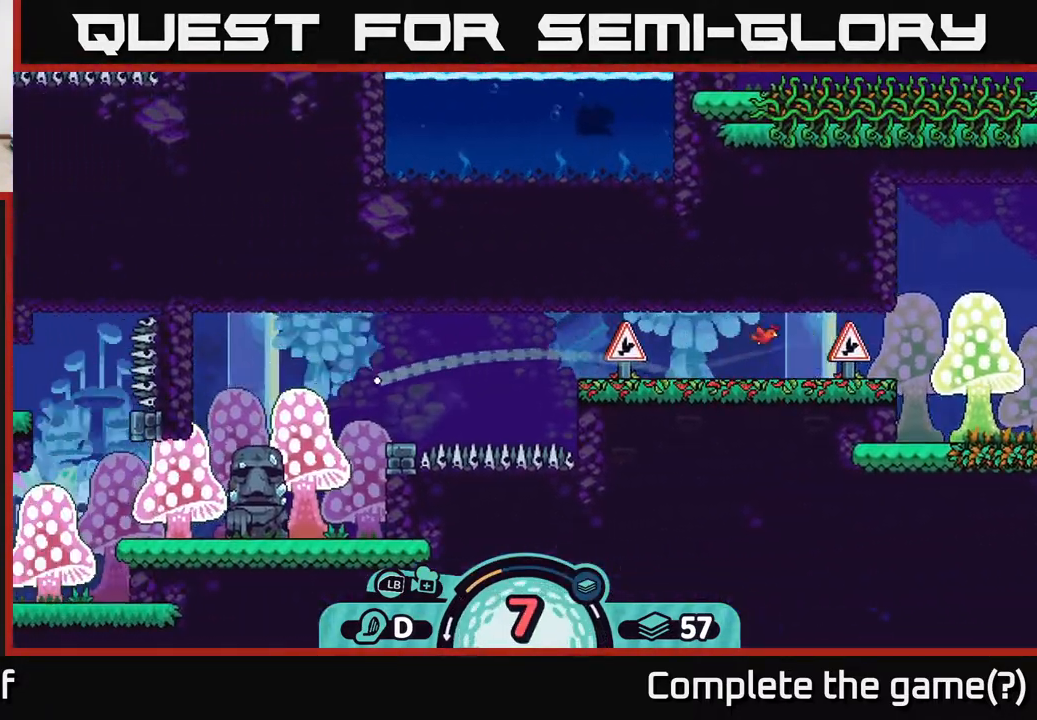
{"buttons": [], "left_stick": "center", "right_stick": "center", "events": []}
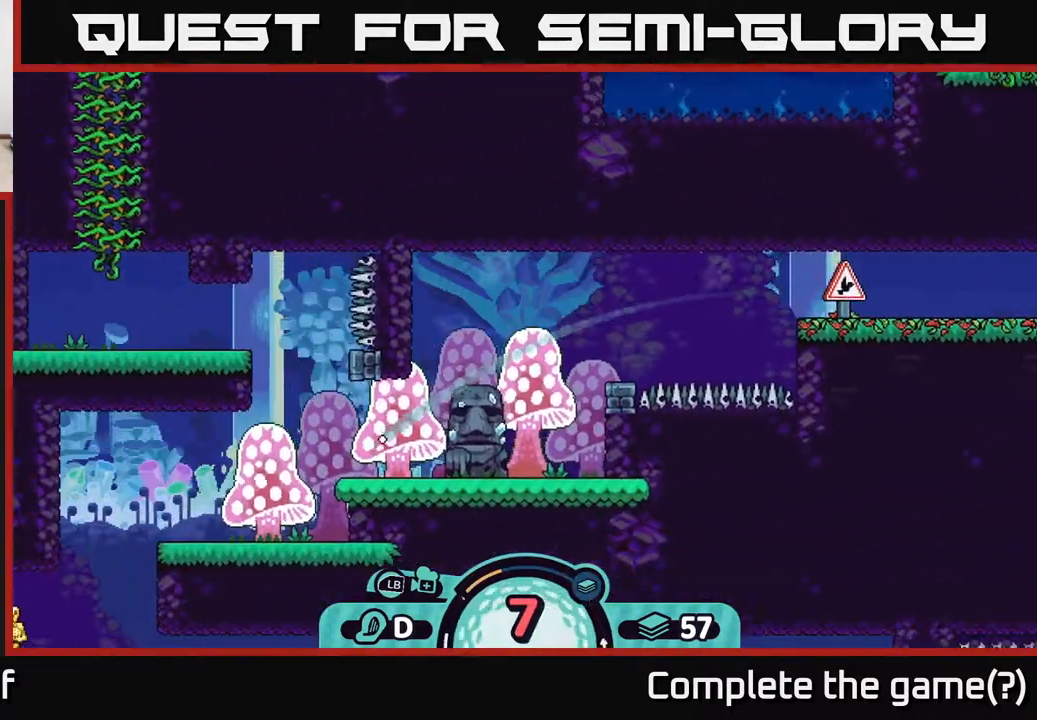
{"buttons": [], "left_stick": "center", "right_stick": "center", "events": []}
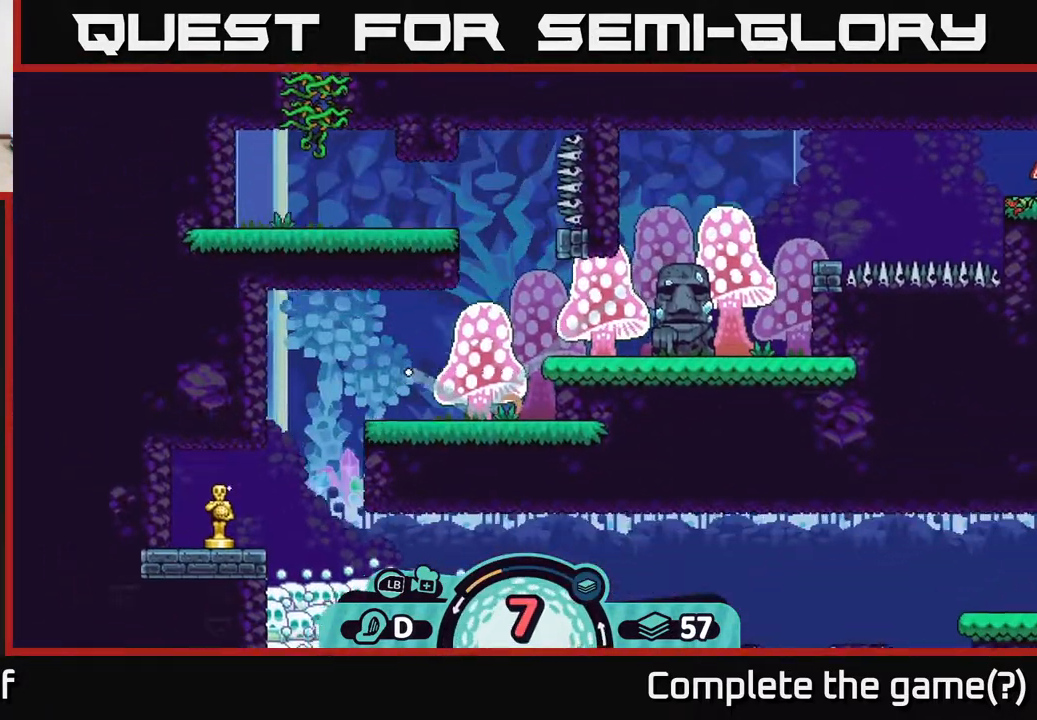
{"buttons": [], "left_stick": "right", "right_stick": "center", "events": [[50, "left_stick", "right"], [133, "A", "down"], [183, "A", "up"], [250, "A", "down"], [350, "A", "up"], [450, "A", "down"], [500, "A", "up"]]}
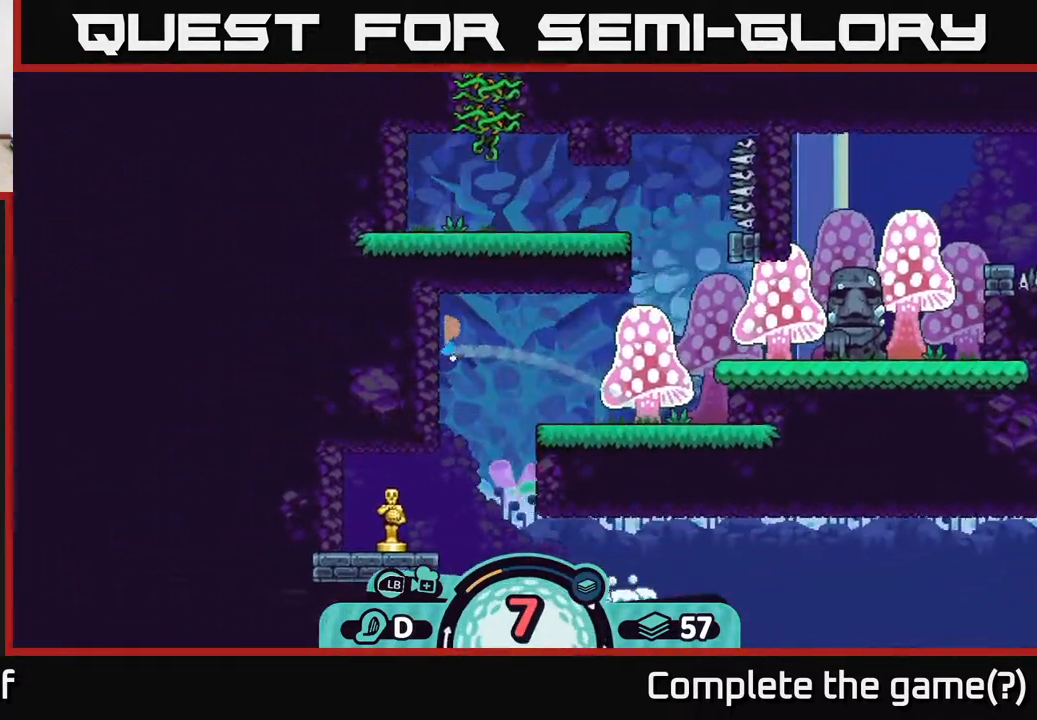
{"buttons": [], "left_stick": "left", "right_stick": "center", "events": [[83, "A", "down"], [167, "A", "up"], [183, "left_stick", "left"], [267, "A", "down"], [333, "A", "up"], [383, "A", "down"], [450, "A", "up"]]}
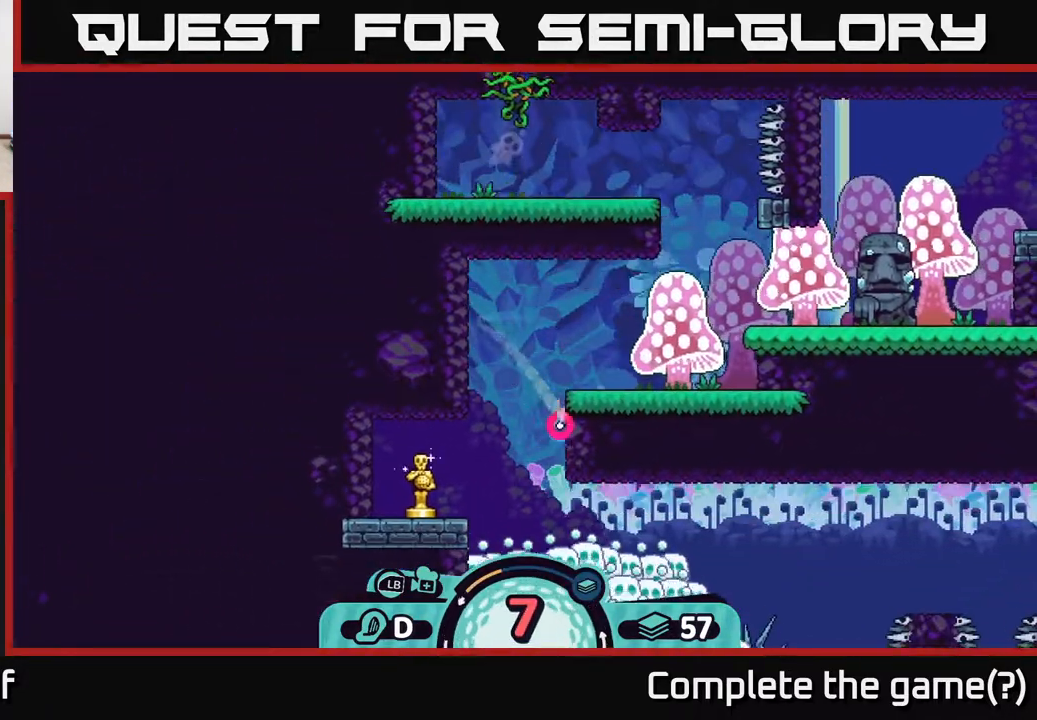
{"buttons": [], "left_stick": "left", "right_stick": "center", "events": [[33, "A", "down"], [133, "A", "up"], [200, "A", "down"], [283, "A", "up"], [367, "A", "down"], [450, "A", "up"]]}
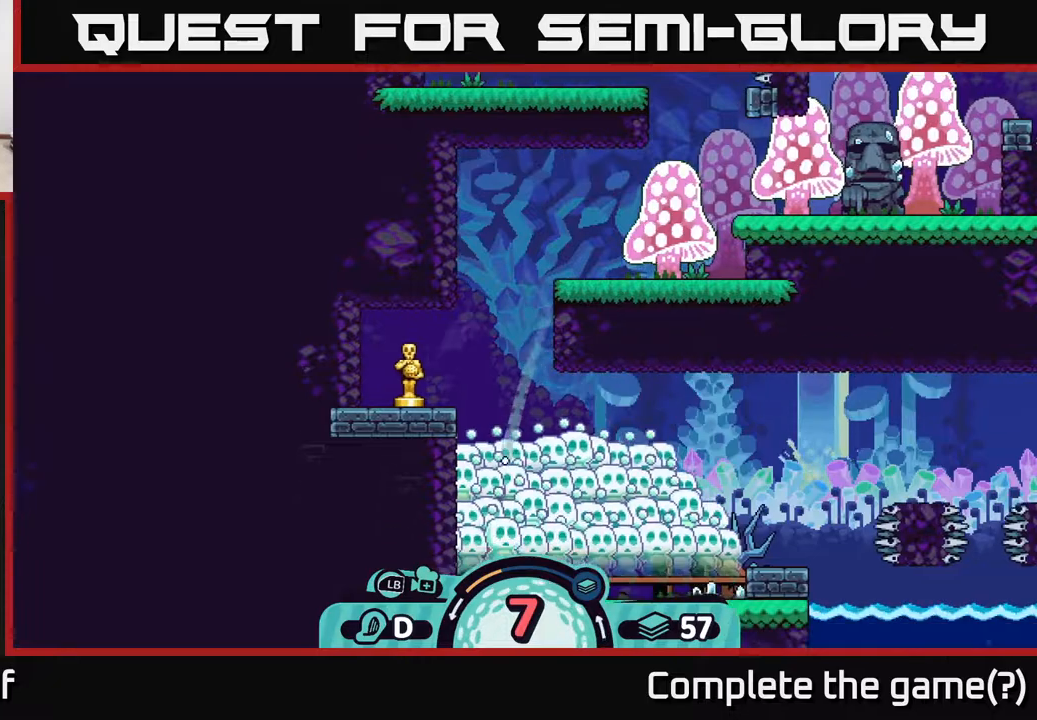
{"buttons": [], "left_stick": "right", "right_stick": "center", "events": [[67, "A", "down"], [83, "left_stick", "right"], [150, "A", "up"], [217, "A", "down"], [317, "A", "up"], [383, "A", "down"], [500, "A", "up"]]}
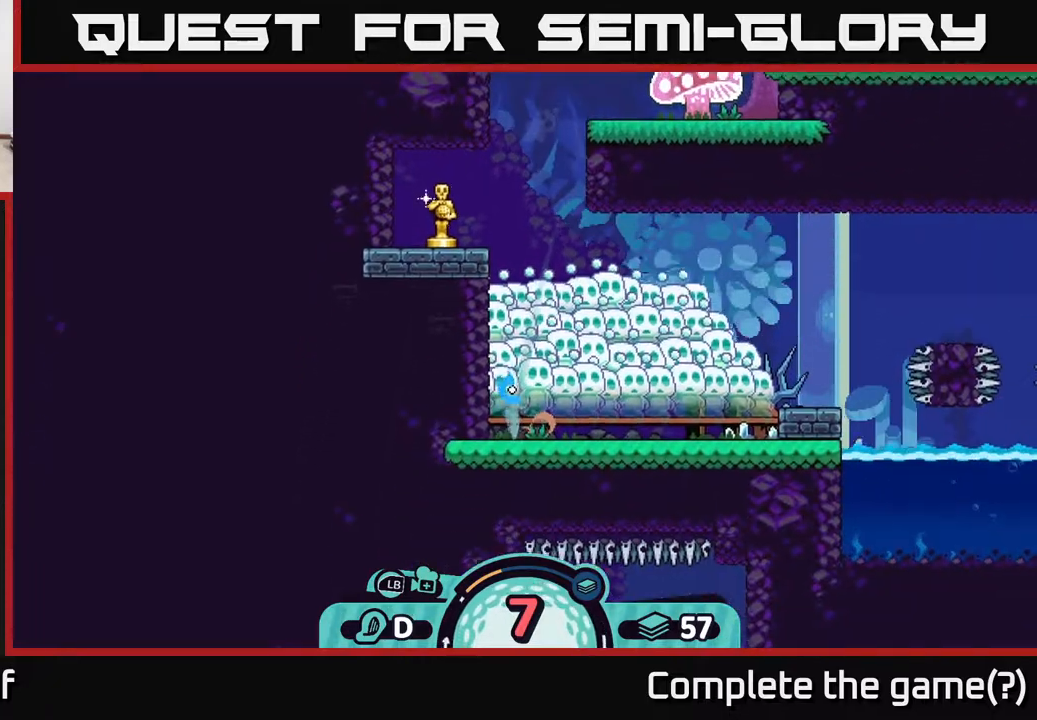
{"buttons": ["A"], "left_stick": "right", "right_stick": "center", "events": [[67, "A", "down"], [167, "A", "up"], [250, "A", "down"], [367, "A", "up"], [450, "A", "down"]]}
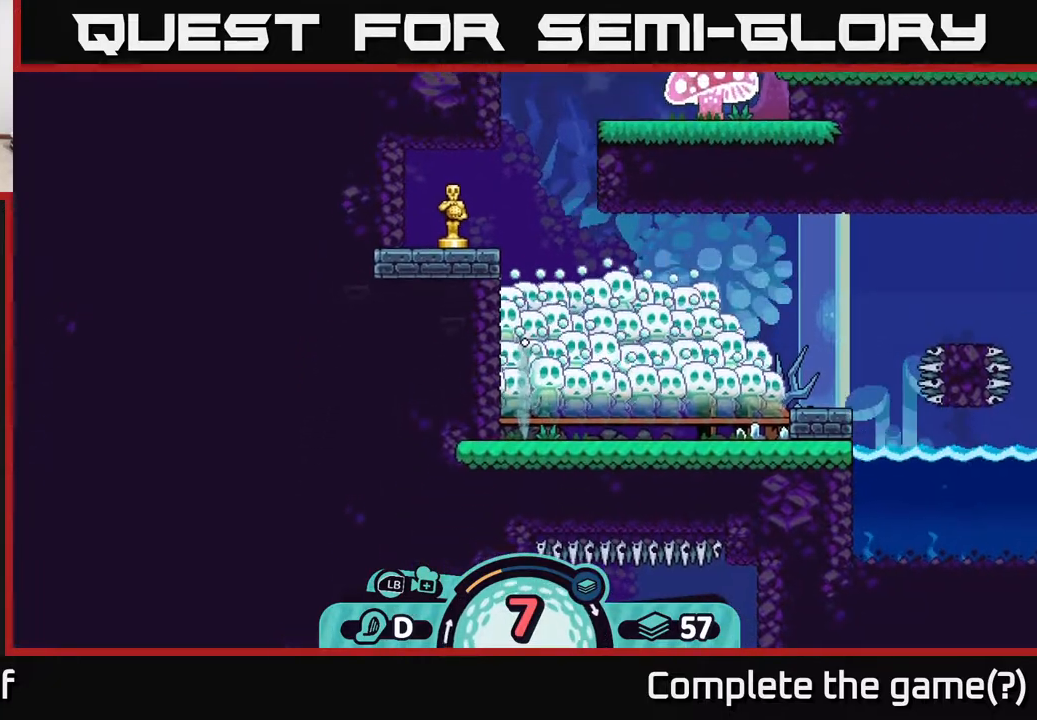
{"buttons": ["A"], "left_stick": "right", "right_stick": "center", "events": [[33, "A", "up"], [117, "A", "down"], [250, "A", "up"], [317, "A", "down"], [400, "A", "up"], [483, "A", "down"]]}
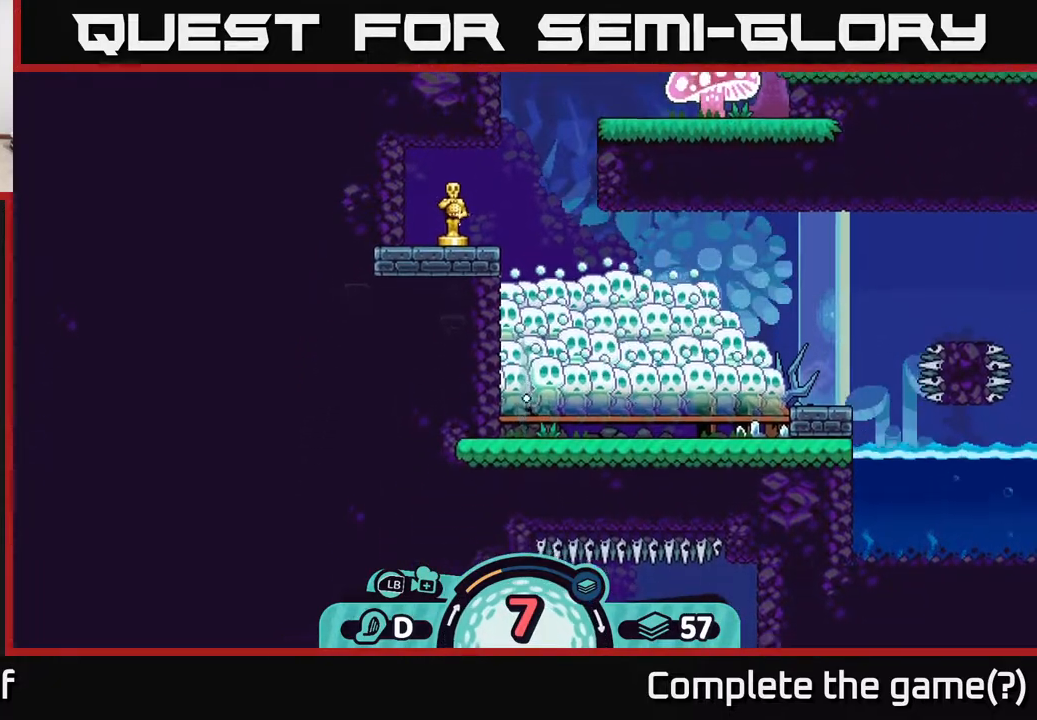
{"buttons": [], "left_stick": "right", "right_stick": "center", "events": [[83, "A", "up"], [183, "A", "down"], [250, "A", "up"], [350, "A", "down"], [450, "A", "up"]]}
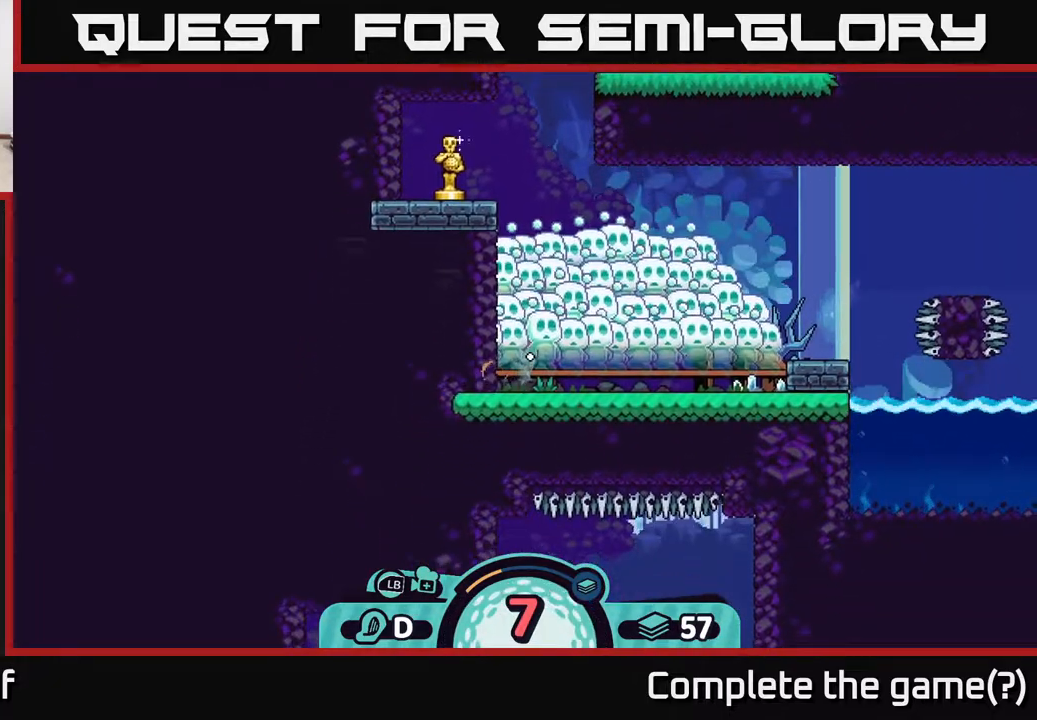
{"buttons": ["A"], "left_stick": "right", "right_stick": "center", "events": [[33, "A", "down"], [150, "A", "up"], [217, "A", "down"], [317, "A", "up"], [417, "A", "down"]]}
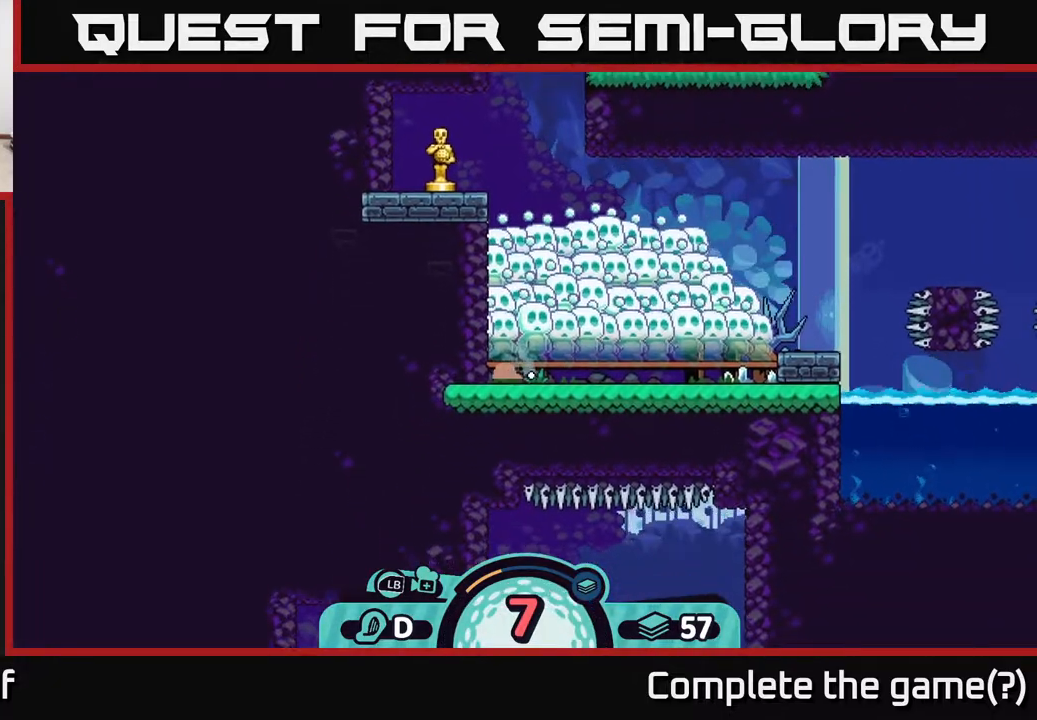
{"buttons": ["A"], "left_stick": "right", "right_stick": "center", "events": [[17, "A", "up"], [83, "A", "down"], [183, "A", "up"], [250, "A", "down"], [383, "A", "up"], [450, "A", "down"]]}
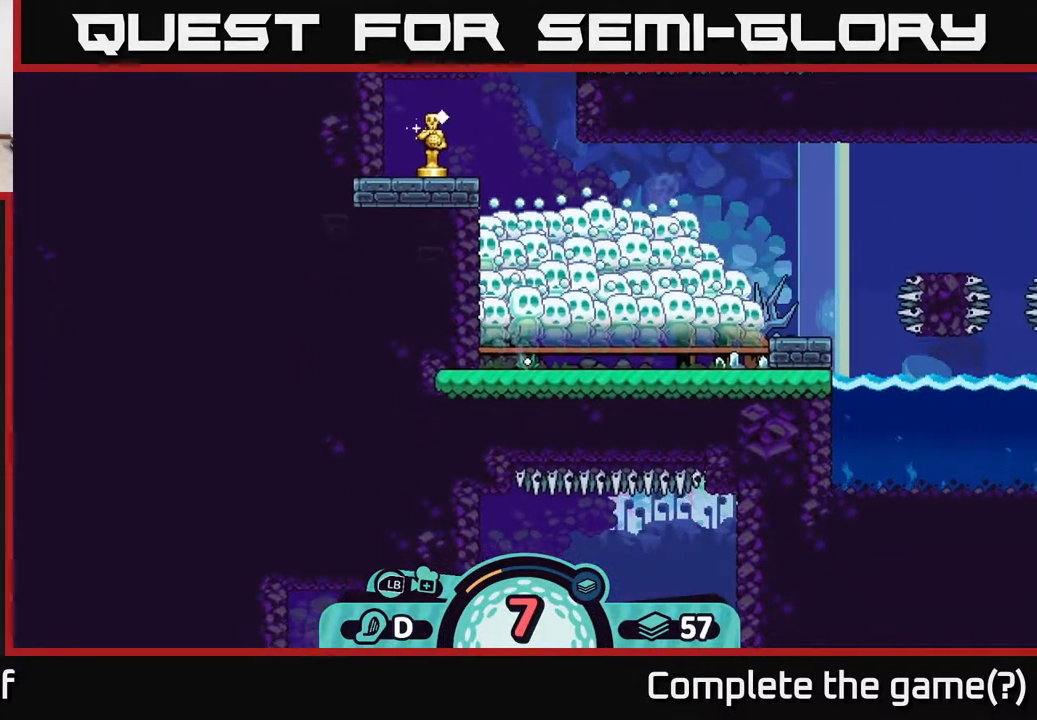
{"buttons": [], "left_stick": "right", "right_stick": "center", "events": [[50, "A", "up"], [133, "A", "down"], [250, "A", "up"], [317, "A", "down"], [400, "A", "up"]]}
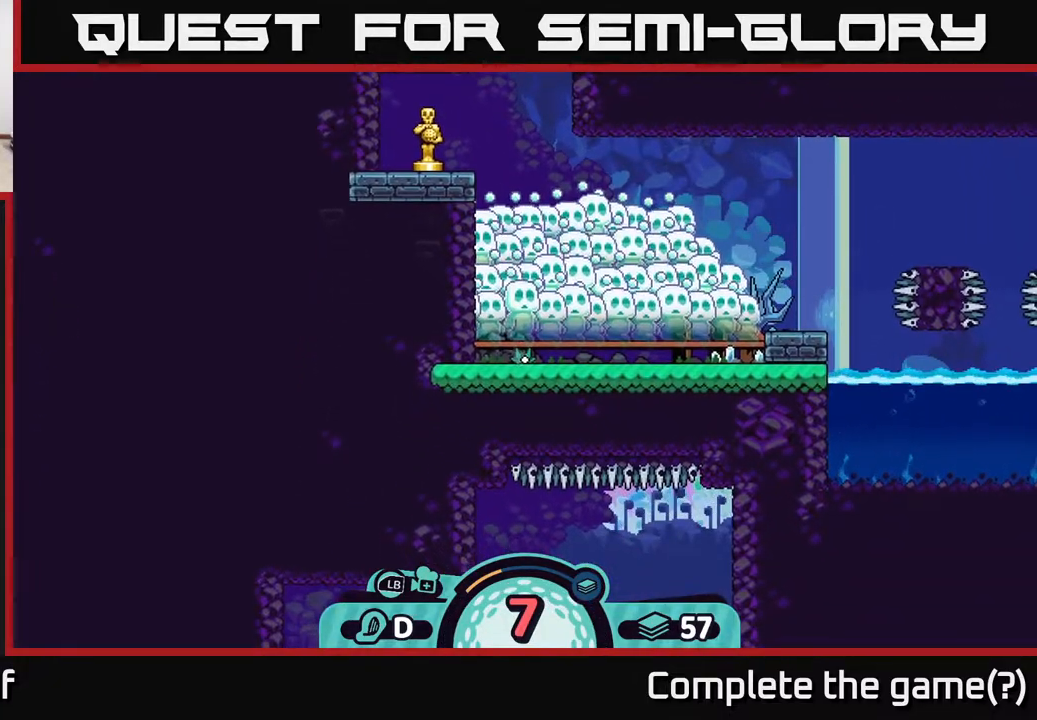
{"buttons": [], "left_stick": "center", "right_stick": "right", "events": [[167, "left_stick", "center"], [367, "right_stick", "right"]]}
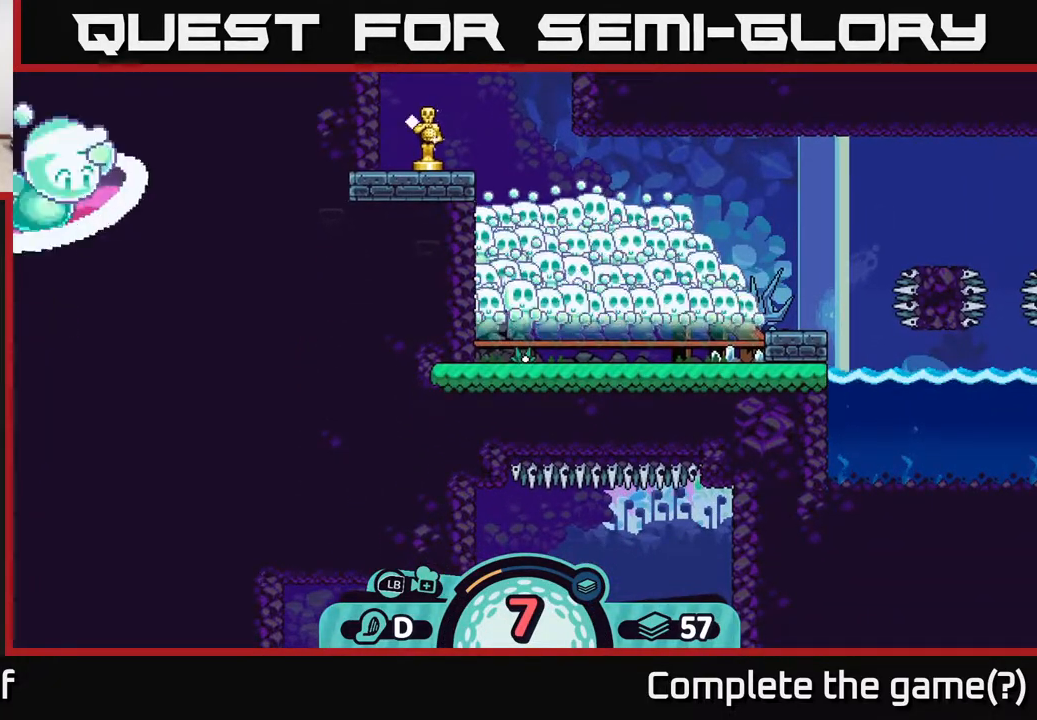
{"buttons": [], "left_stick": "center", "right_stick": "right", "events": []}
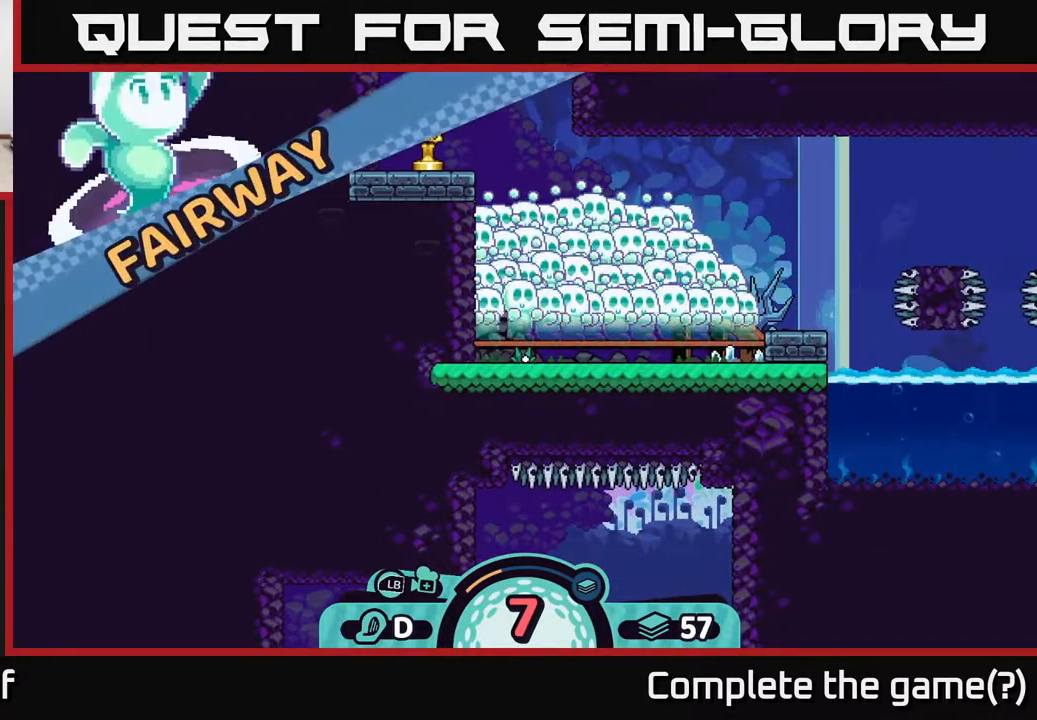
{"buttons": [], "left_stick": "center", "right_stick": "center", "events": [[267, "right_stick", "center"]]}